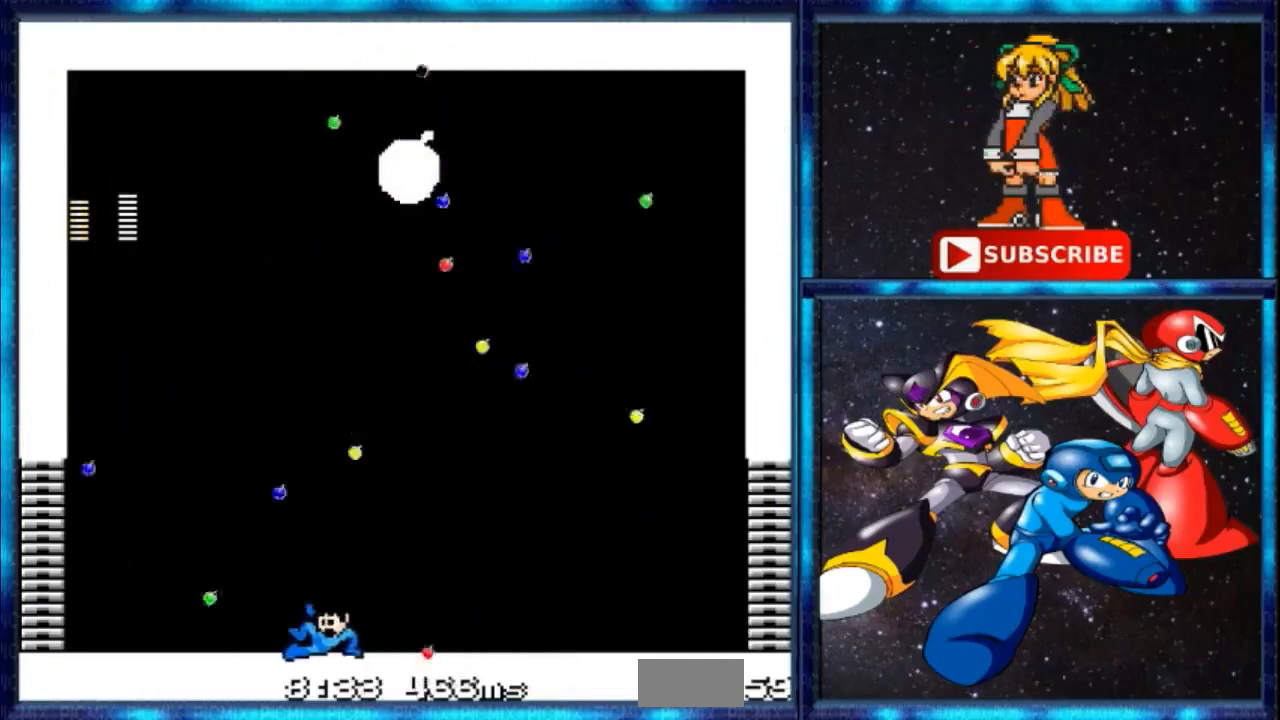
Gameplay with a controller; each line is a JSON object with the inputs held at the frame after it (dt_ms = milliseconds from this image to that frame). "events" lists button and stick changes between this image and that frame as [ms after this image, input, new state], when the widget could be followed in between. Not read: DPAD_RIGHT L3 R3.
{"dt_ms": 500, "buttons": ["DPAD_LEFT"], "events": [[133, "C", "down"], [333, "C", "up"], [467, "DPAD_LEFT", "down"]]}
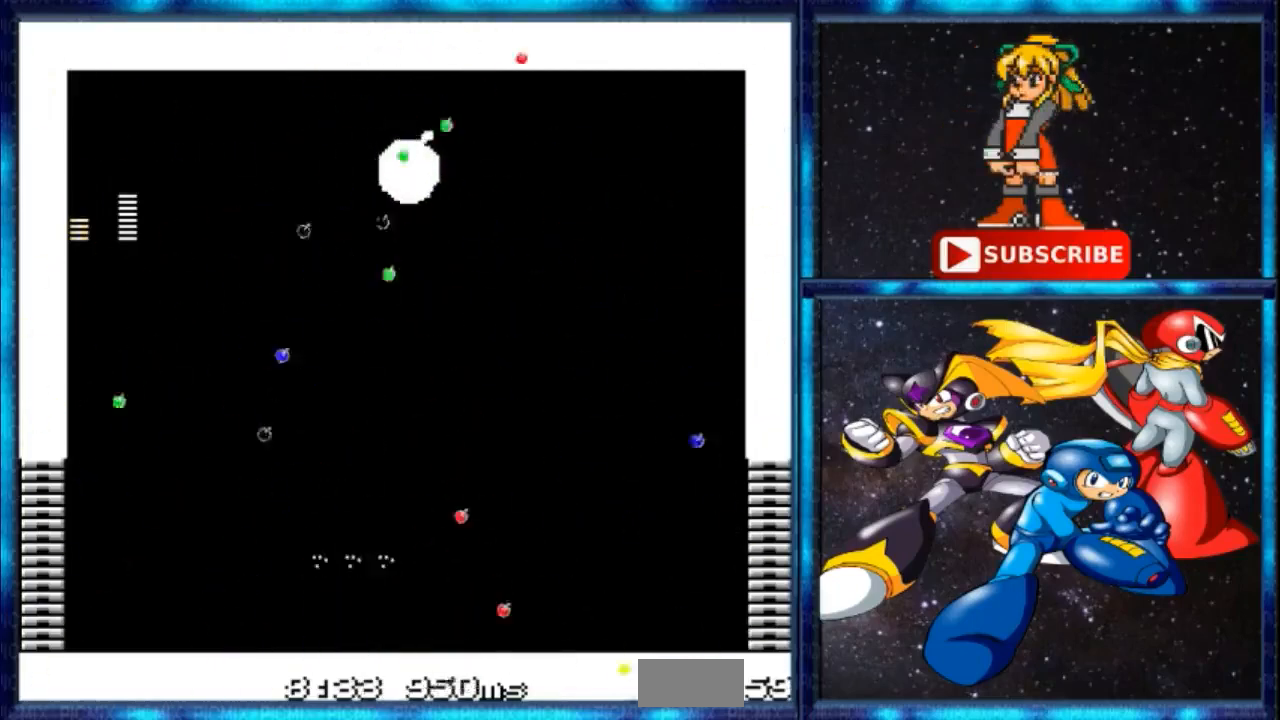
{"dt_ms": 501, "buttons": ["C"], "events": [[167, "DPAD_LEFT", "up"], [401, "C", "down"]]}
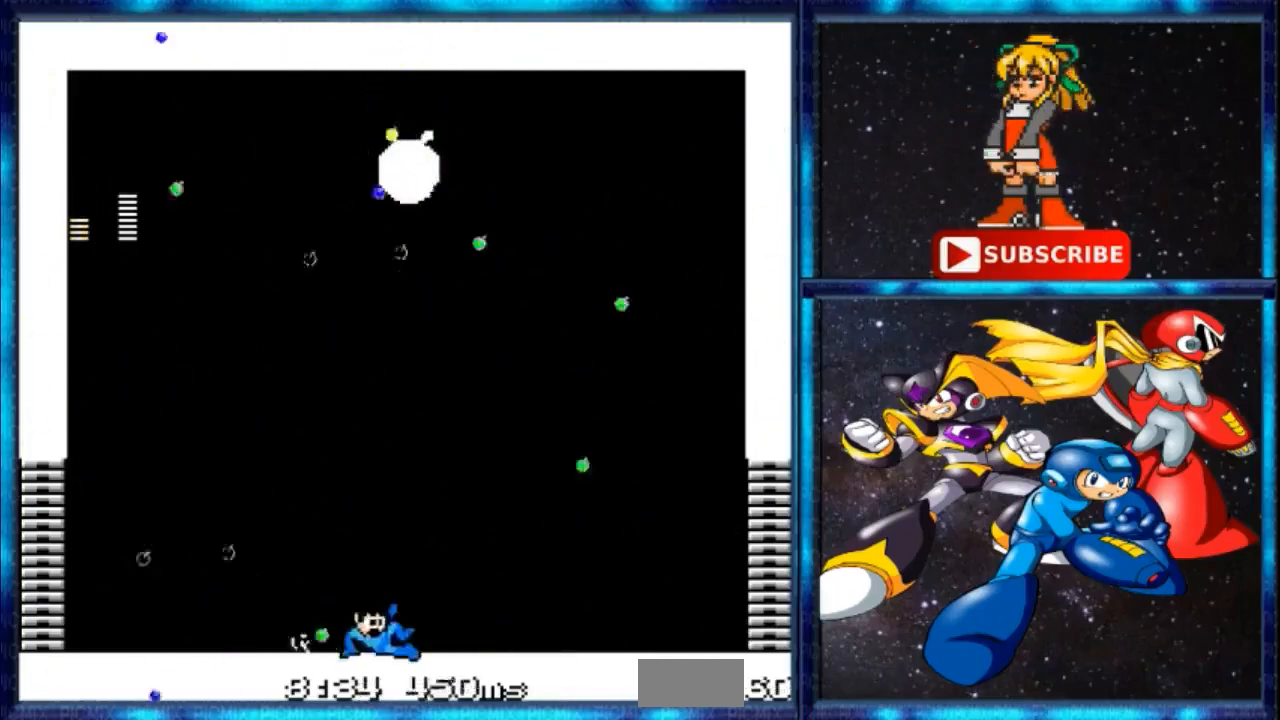
{"dt_ms": 500, "buttons": ["DPAD_LEFT"]}
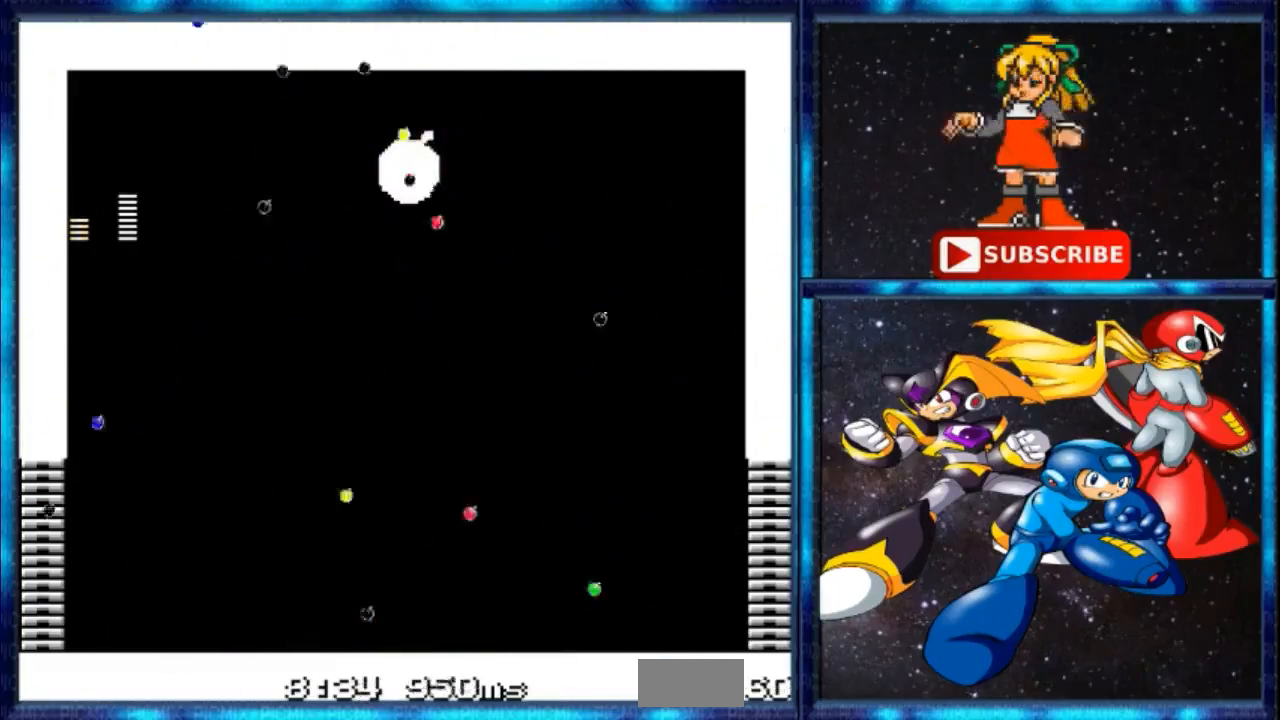
{"dt_ms": 501, "buttons": [], "events": [[34, "DPAD_UP", "down"], [100, "C", "down"], [234, "C", "up"], [234, "DPAD_LEFT", "up"], [267, "DPAD_UP", "up"]]}
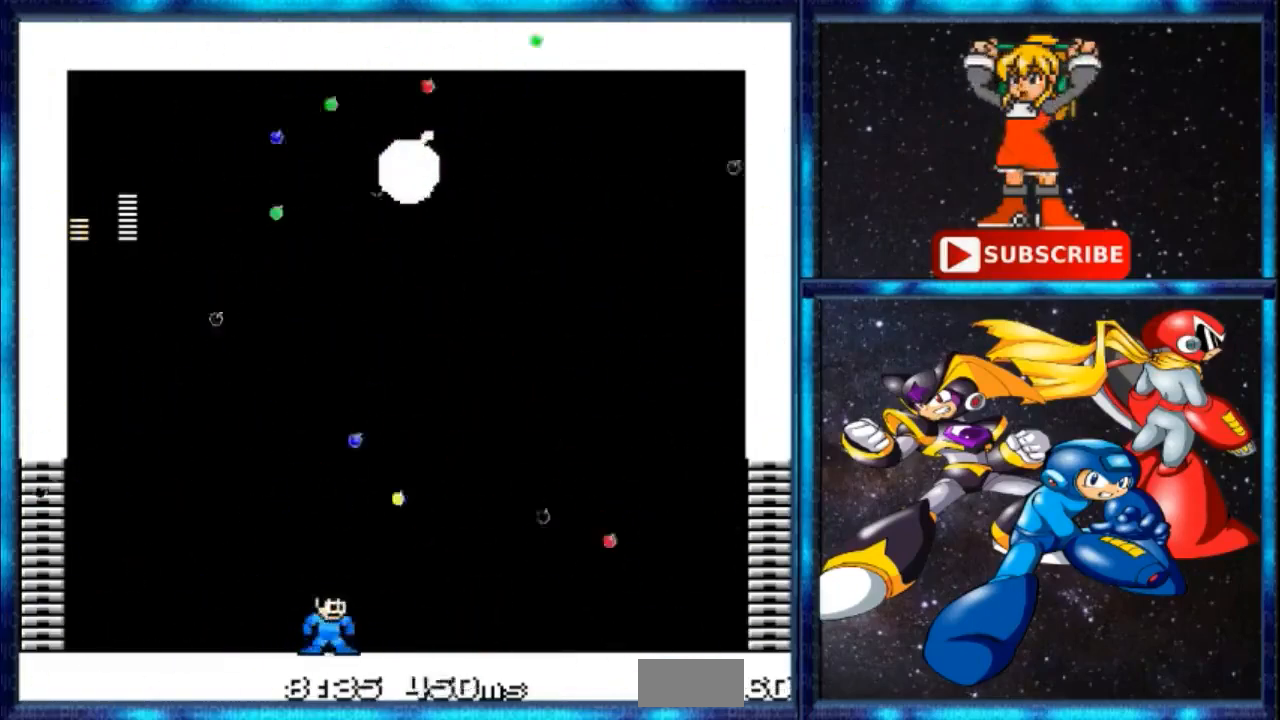
{"dt_ms": 500, "buttons": ["C"], "events": [[100, "DPAD_LEFT", "down"], [133, "C", "down"], [333, "C", "up"], [333, "DPAD_LEFT", "up"], [500, "C", "down"]]}
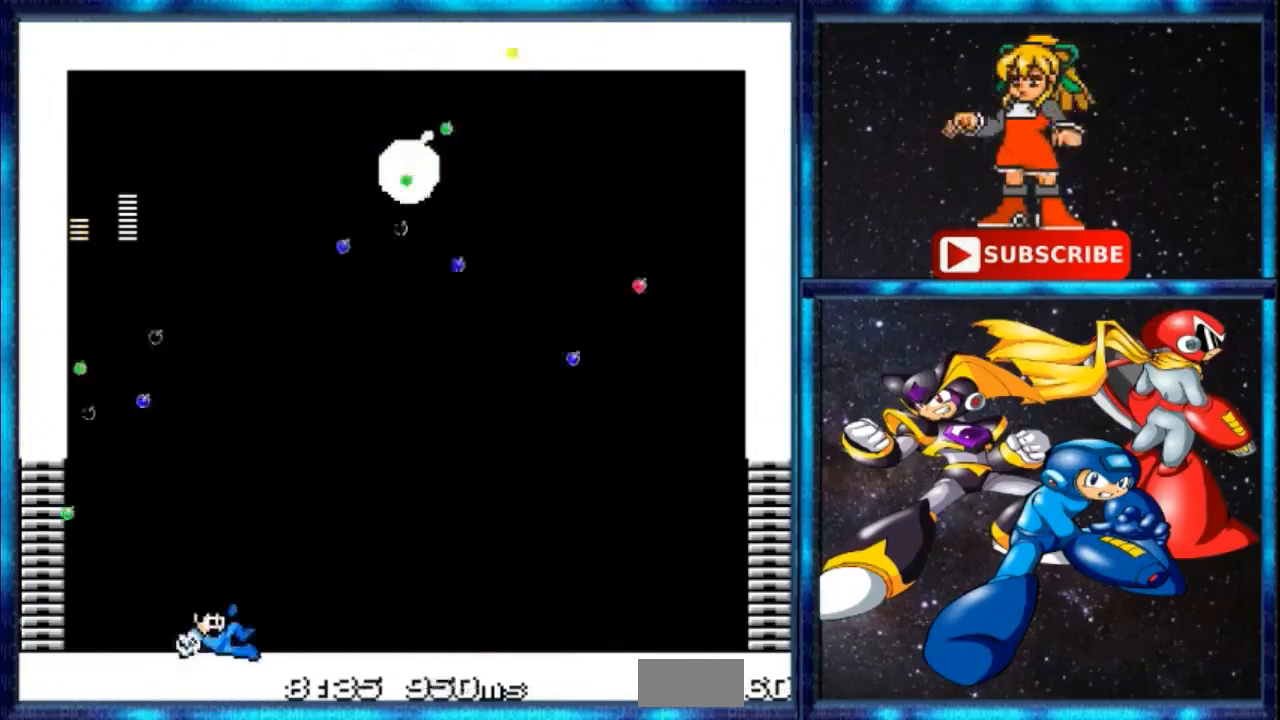
{"dt_ms": 501, "buttons": ["C", "DPAD_LEFT"], "events": [[167, "C", "up"], [401, "DPAD_LEFT", "down"], [467, "C", "down"]]}
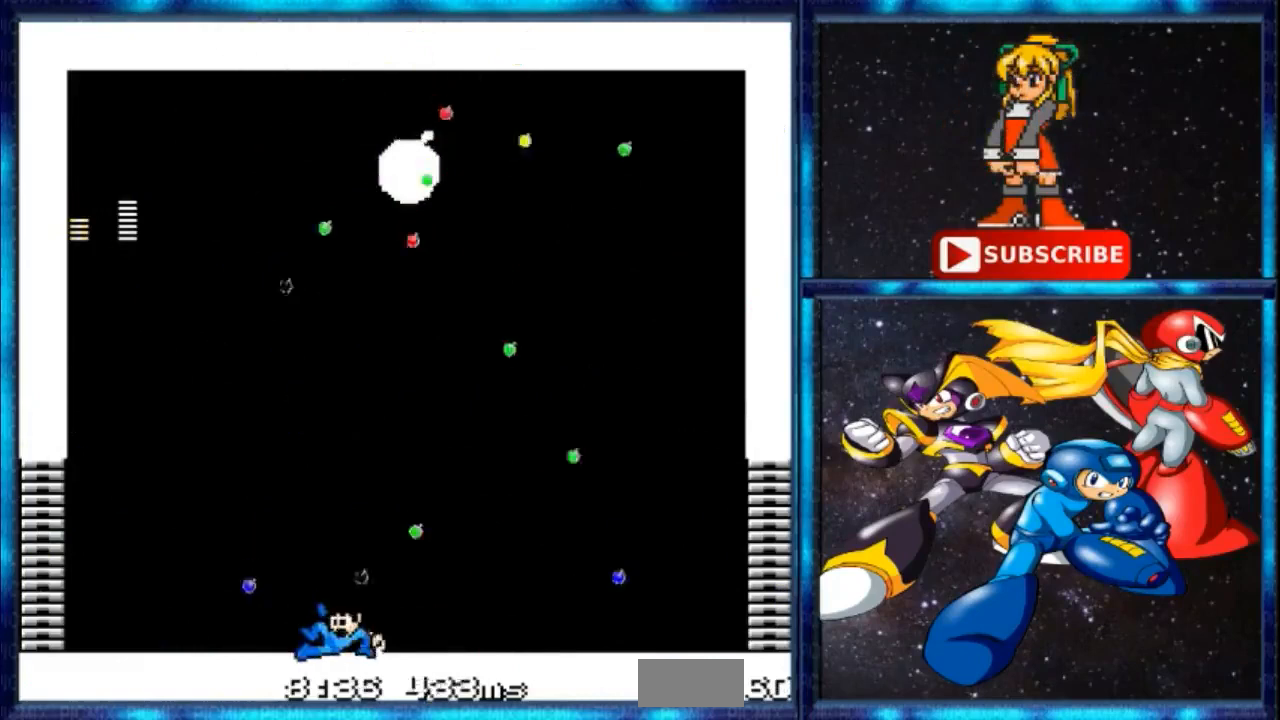
{"dt_ms": 500, "buttons": ["C"], "events": [[167, "C", "up"], [167, "DPAD_UP", "down"], [200, "DPAD_LEFT", "up"], [233, "DPAD_UP", "up"], [367, "C", "down"]]}
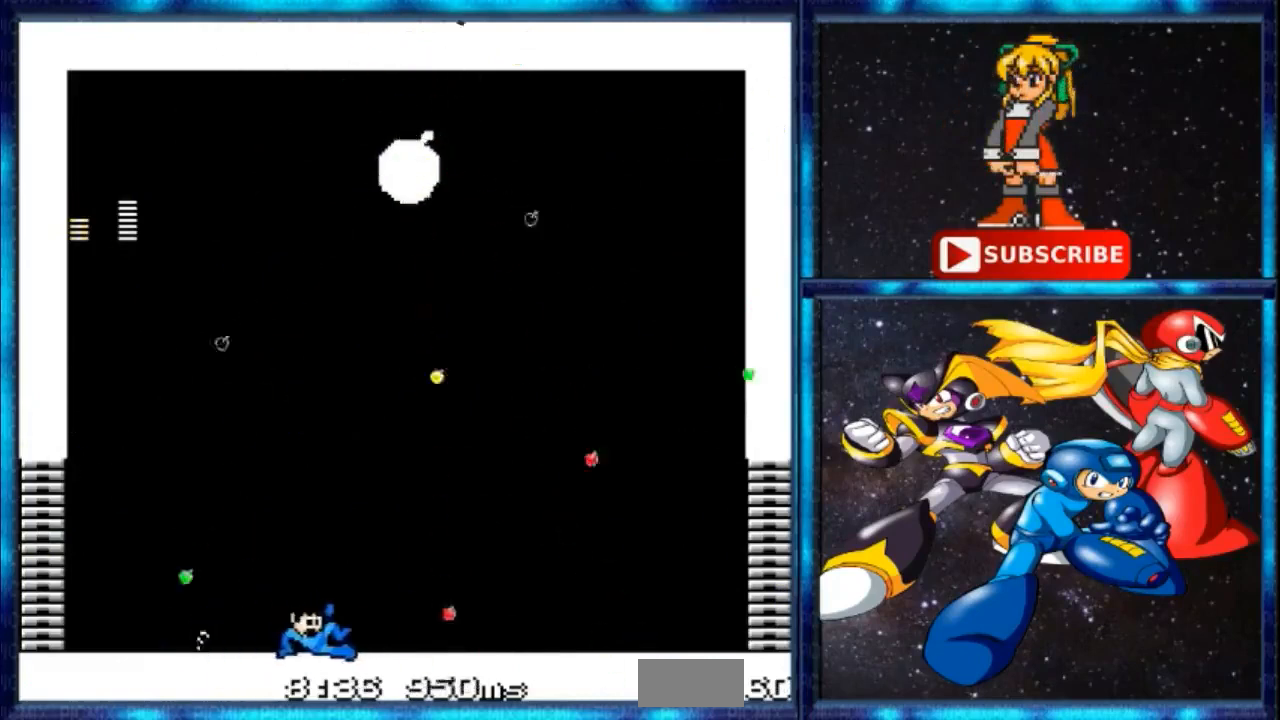
{"dt_ms": 501, "buttons": [], "events": [[34, "C", "up"], [167, "DPAD_LEFT", "down"], [267, "DPAD_LEFT", "up"]]}
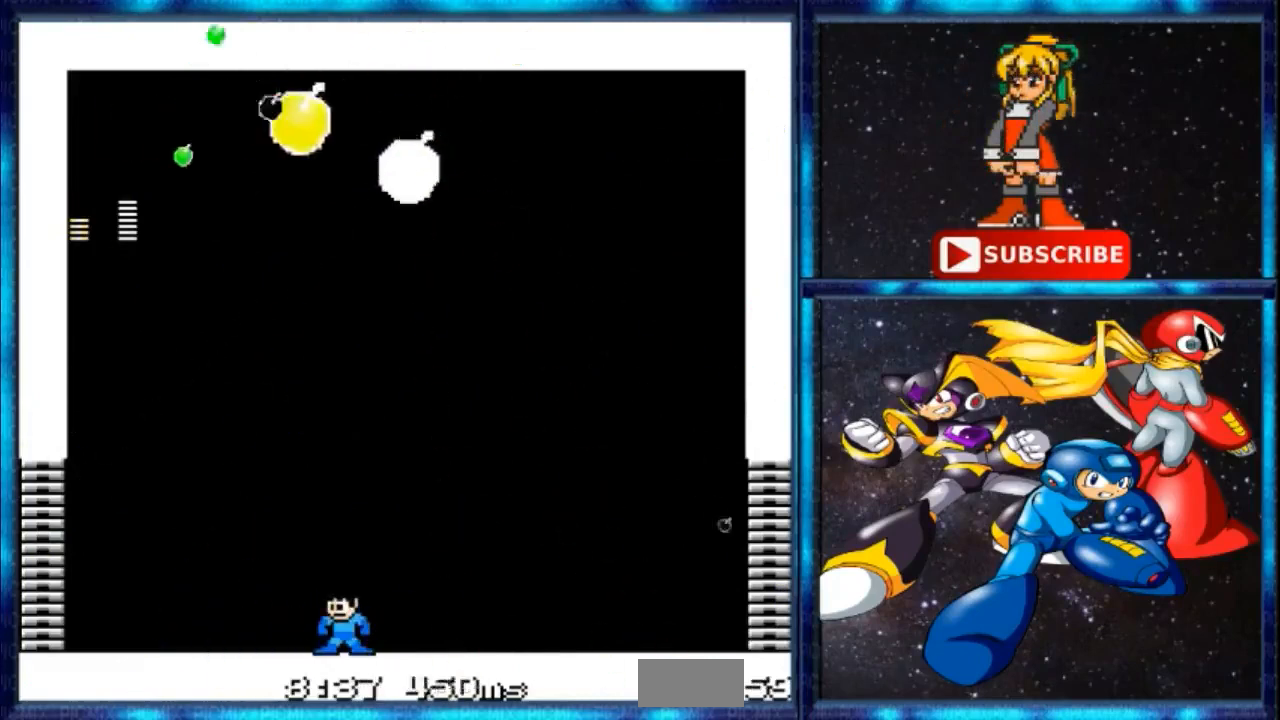
{"dt_ms": 500, "buttons": [], "events": []}
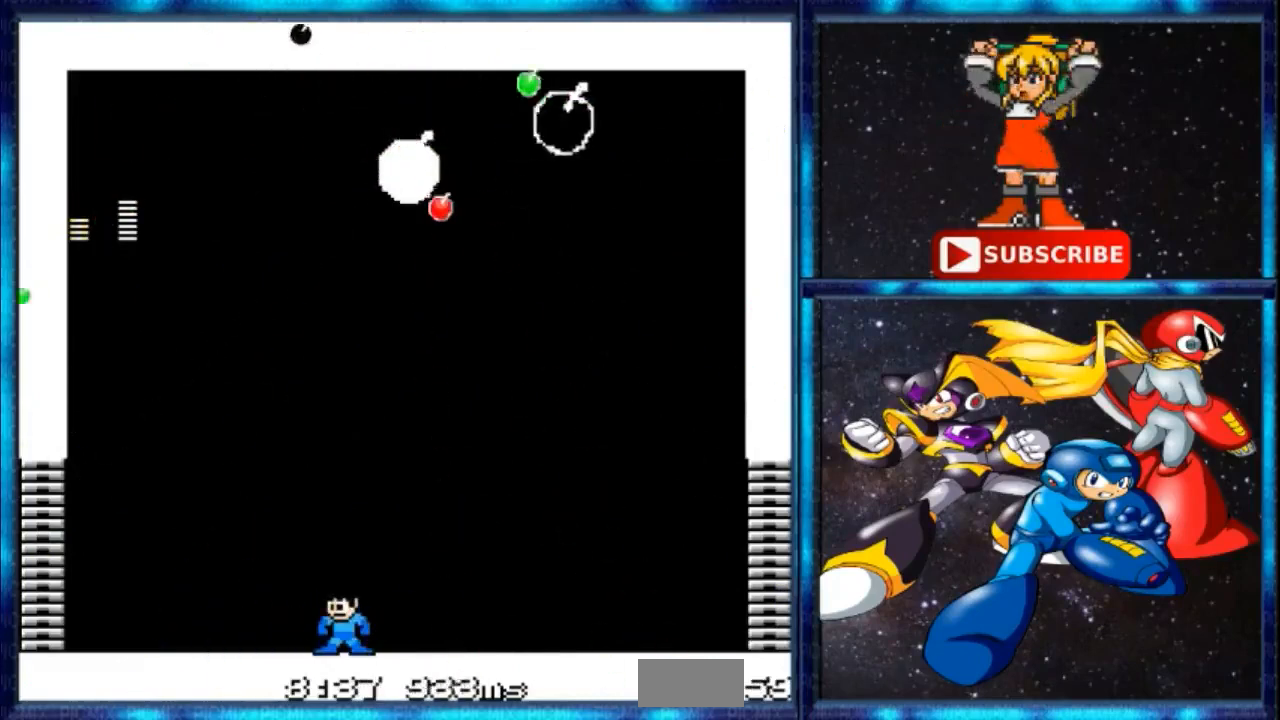
{"dt_ms": 501, "buttons": [], "events": []}
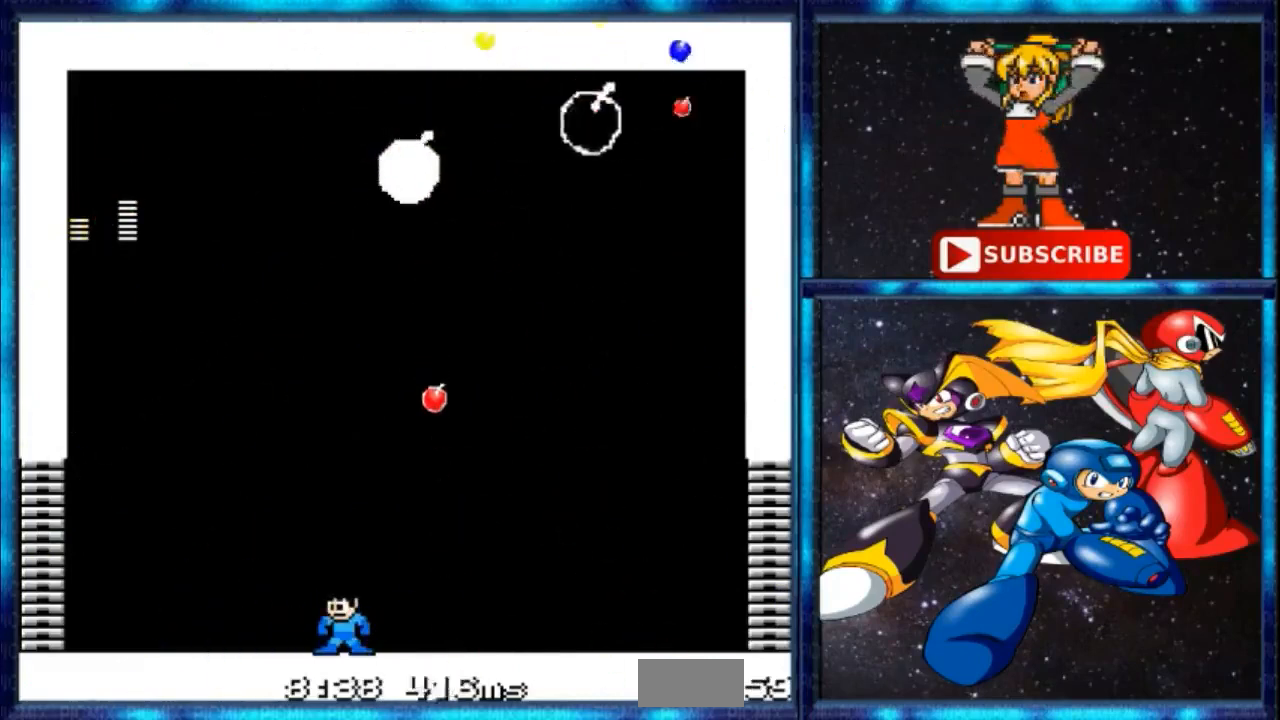
{"dt_ms": 967, "buttons": []}